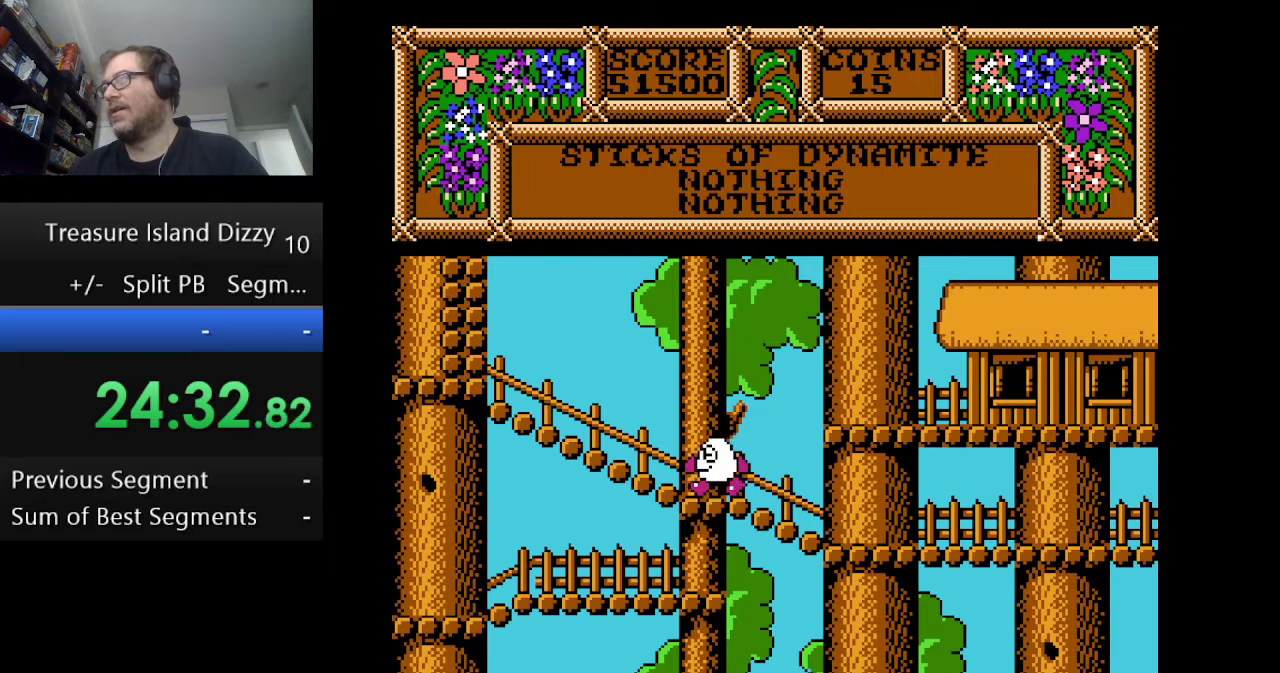
Gameplay with a controller (Nintendo layout); each line is a JSON object with the inputs held at the frame after it. "events" lists button and stick changes between this image and that frame as [ms after this image, input, new state], when the widget could be followed in between. Not read: L1 L3 R1 R3.
{"buttons": ["A", "DPAD_RIGHT"], "events": [[167, "DPAD_RIGHT", "down"], [250, "A", "down"]]}
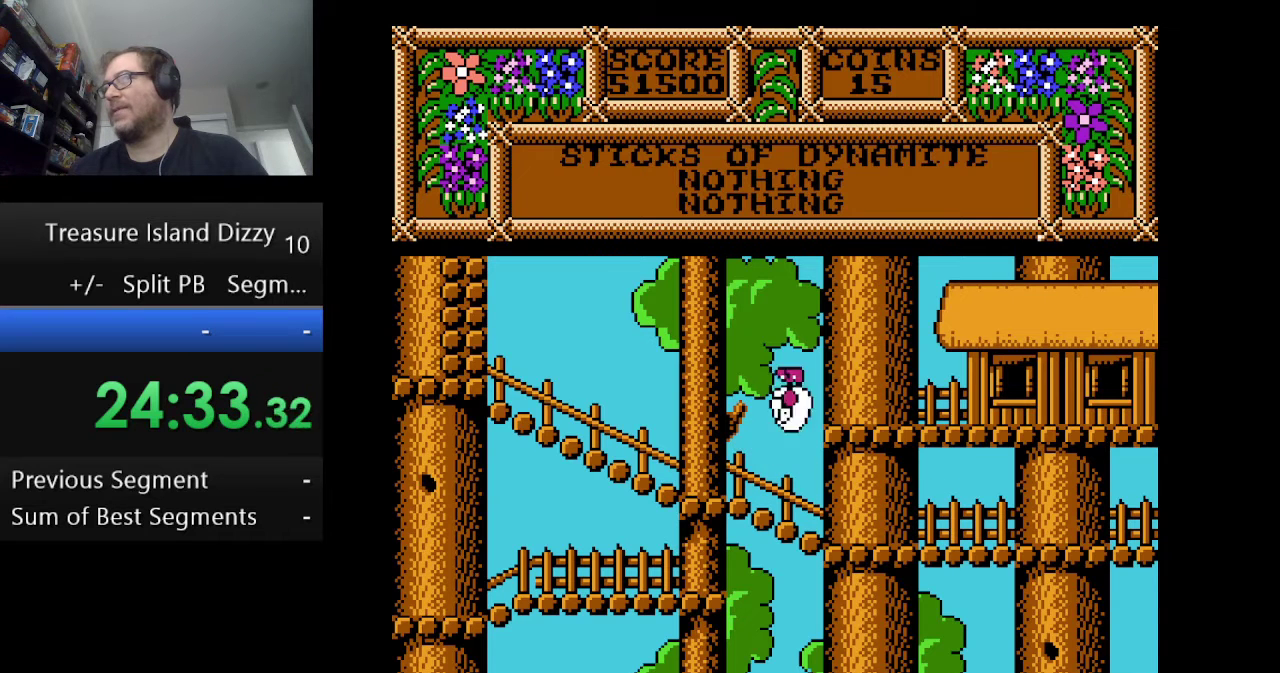
{"buttons": ["DPAD_RIGHT"], "events": [[250, "A", "up"]]}
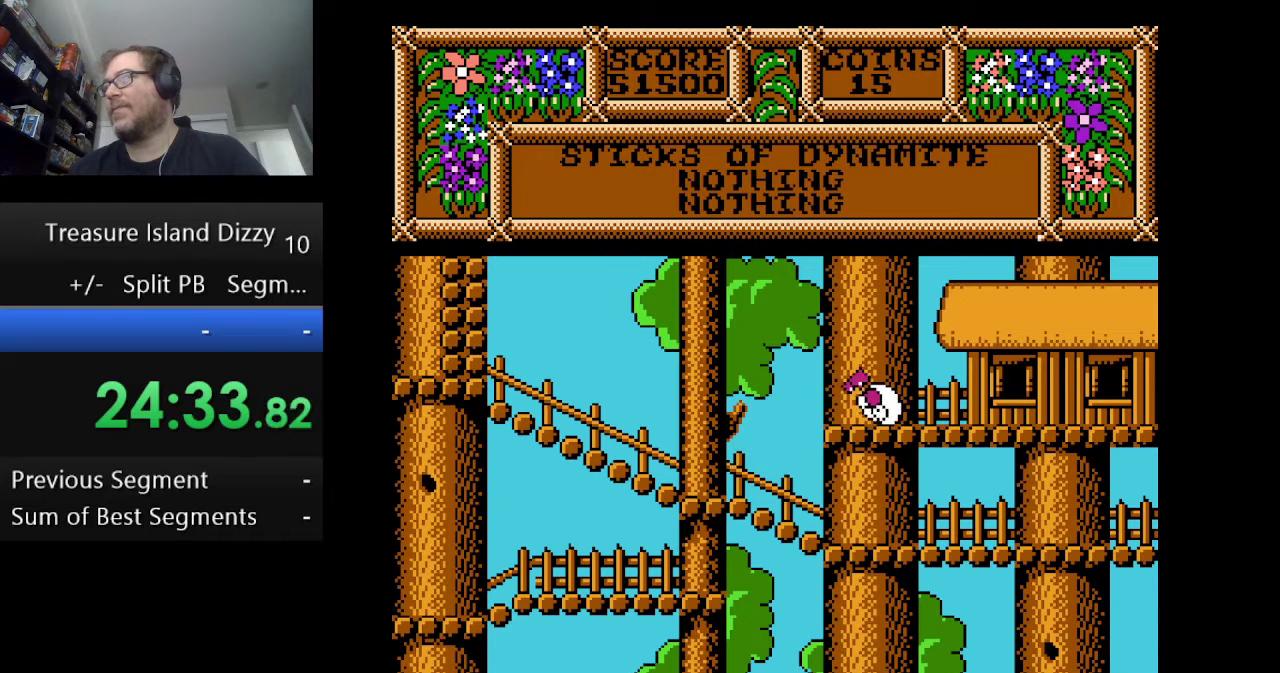
{"buttons": ["DPAD_RIGHT"], "events": []}
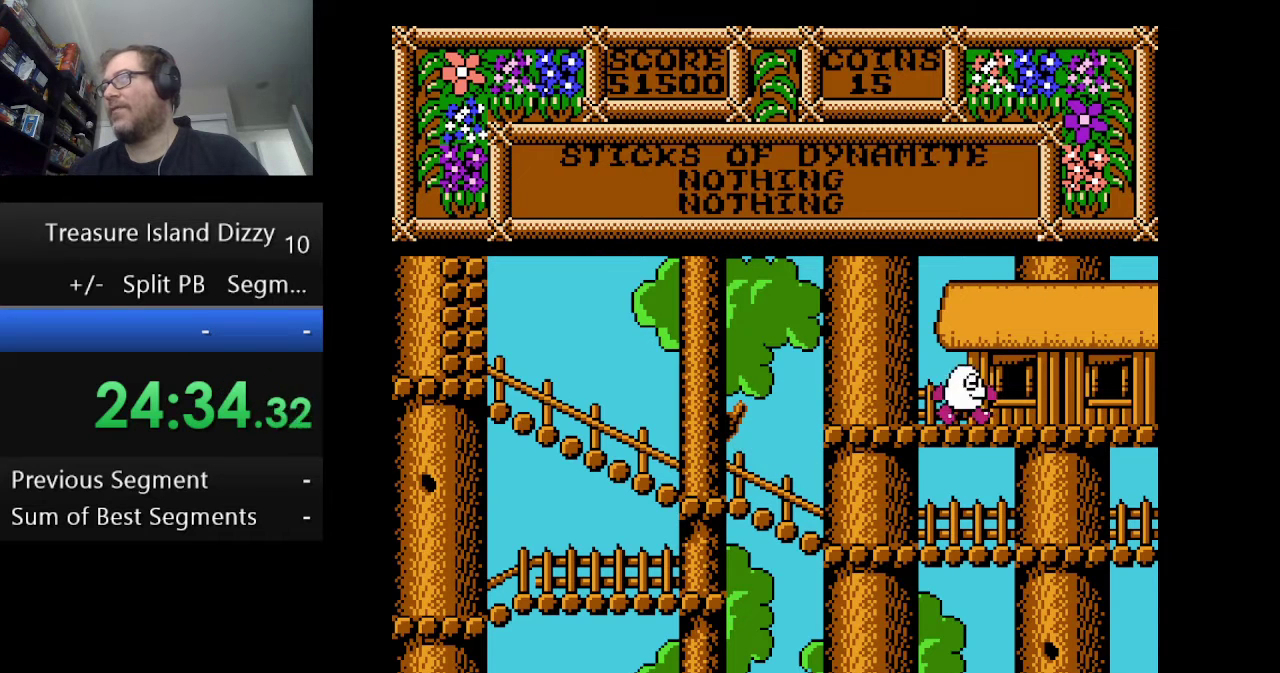
{"buttons": ["DPAD_RIGHT"], "events": []}
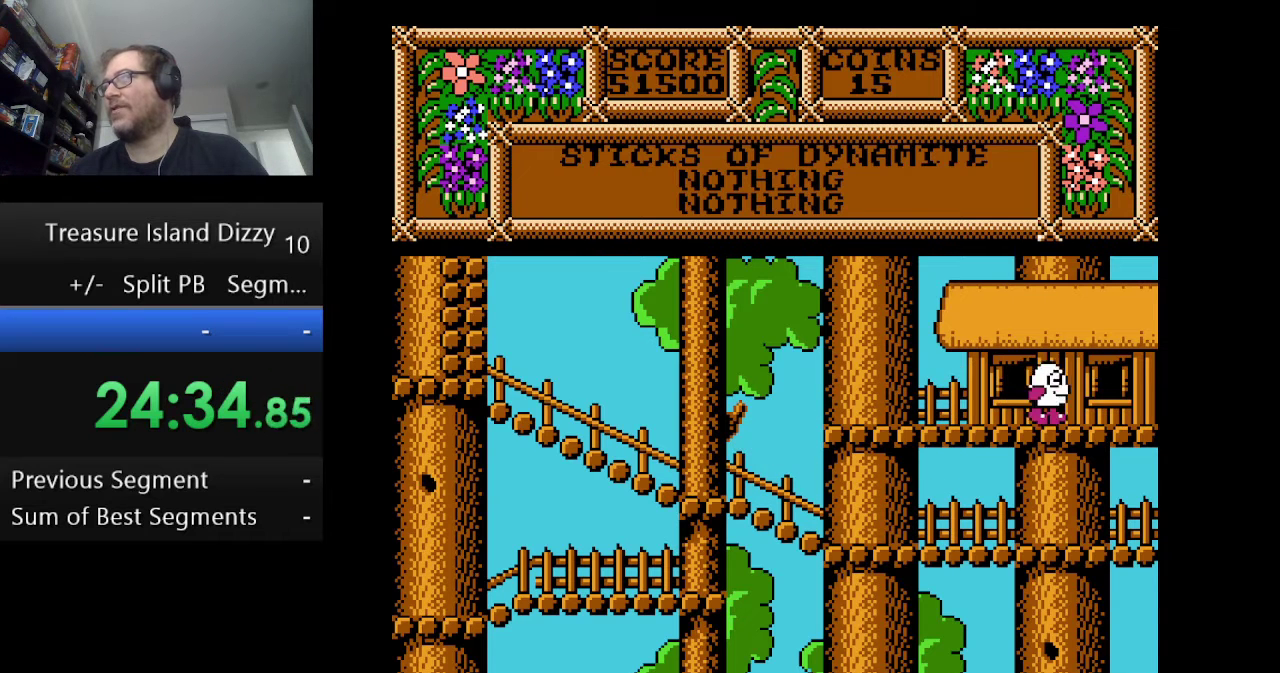
{"buttons": ["DPAD_RIGHT"], "events": []}
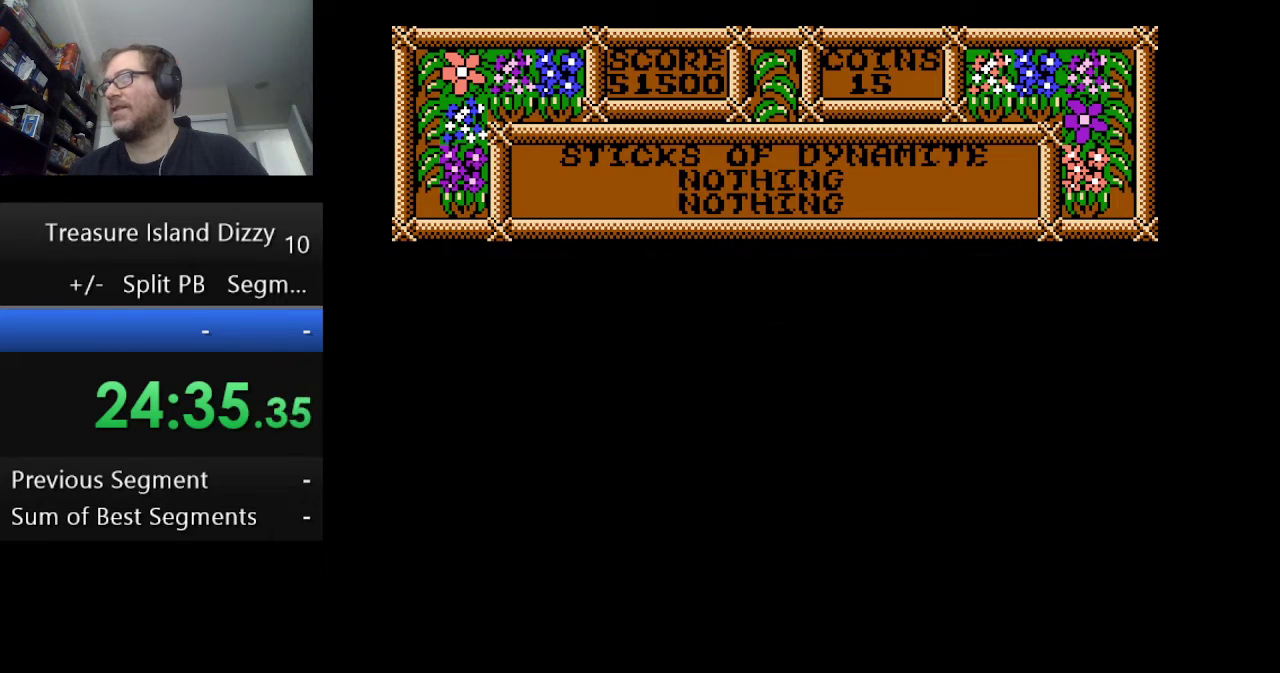
{"buttons": [], "events": [[41, "DPAD_RIGHT", "up"]]}
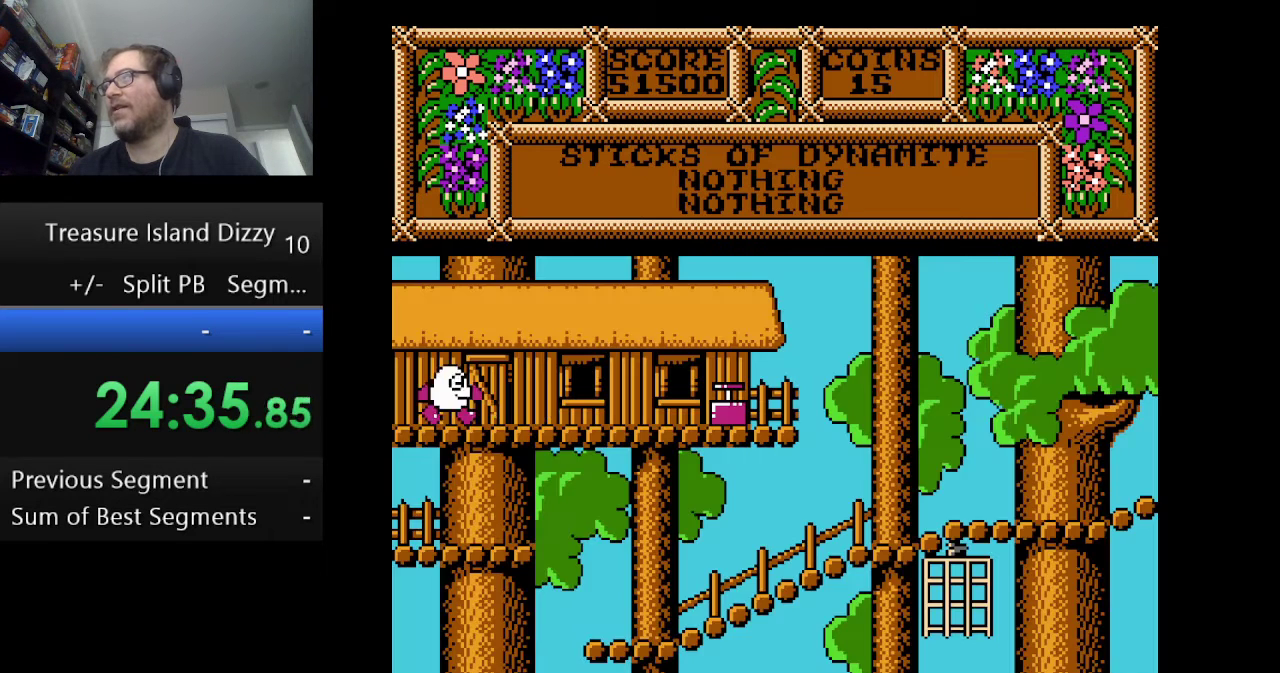
{"buttons": ["DPAD_RIGHT"], "events": [[167, "DPAD_RIGHT", "down"]]}
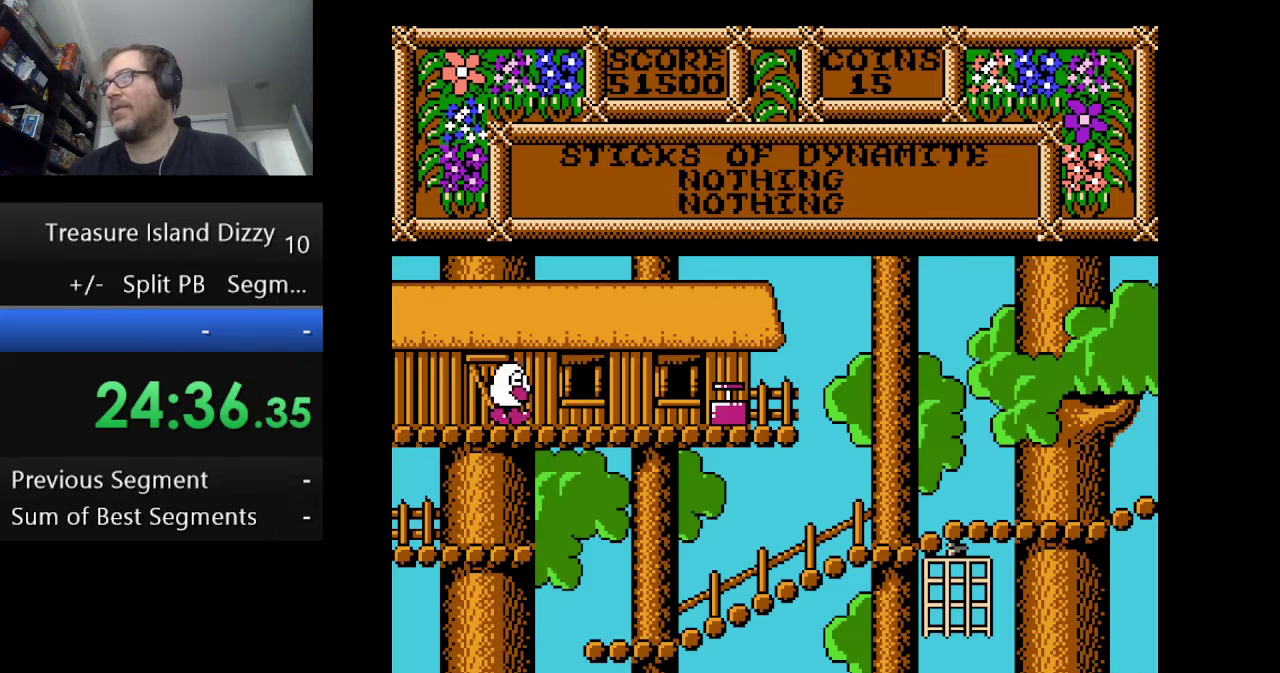
{"buttons": ["DPAD_RIGHT"], "events": []}
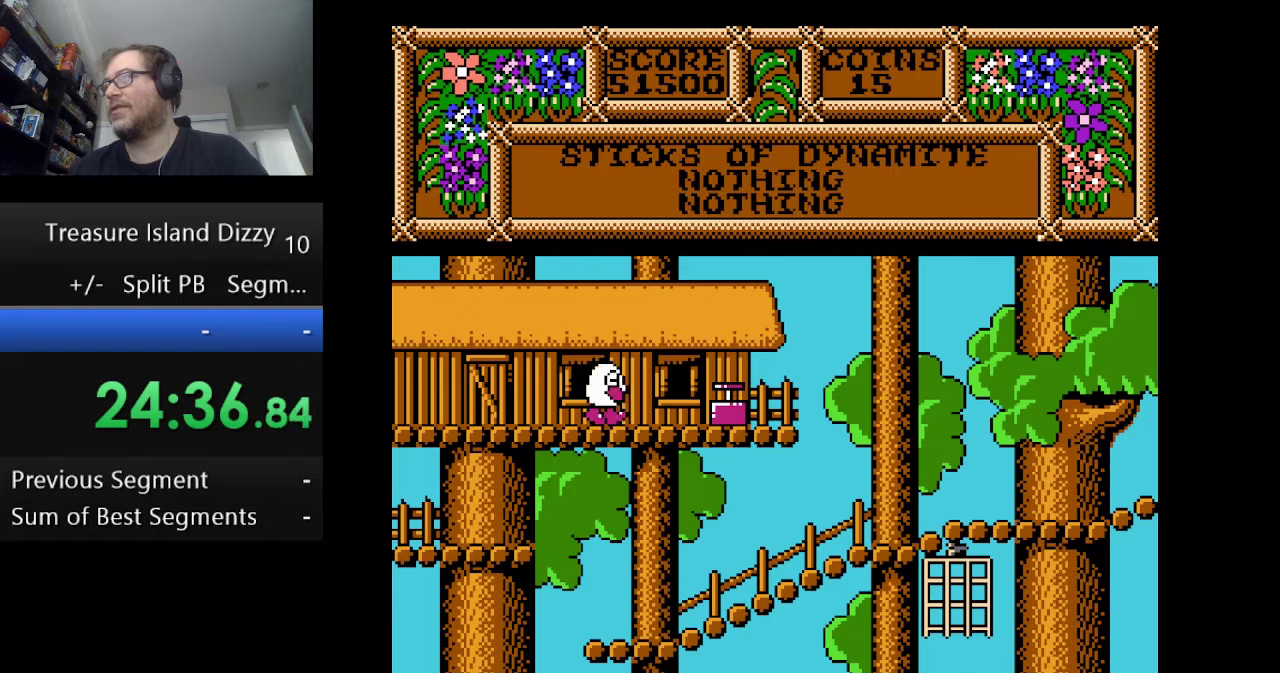
{"buttons": ["DPAD_RIGHT"], "events": []}
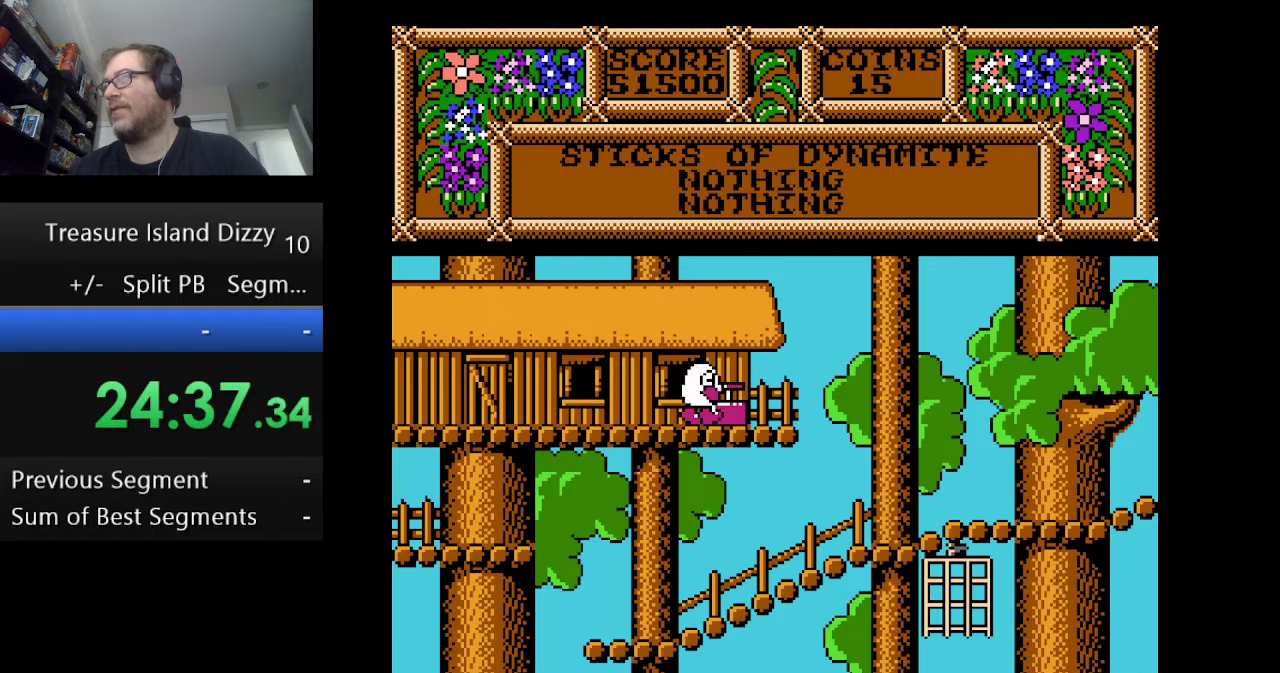
{"buttons": [], "events": [[167, "DPAD_RIGHT", "up"]]}
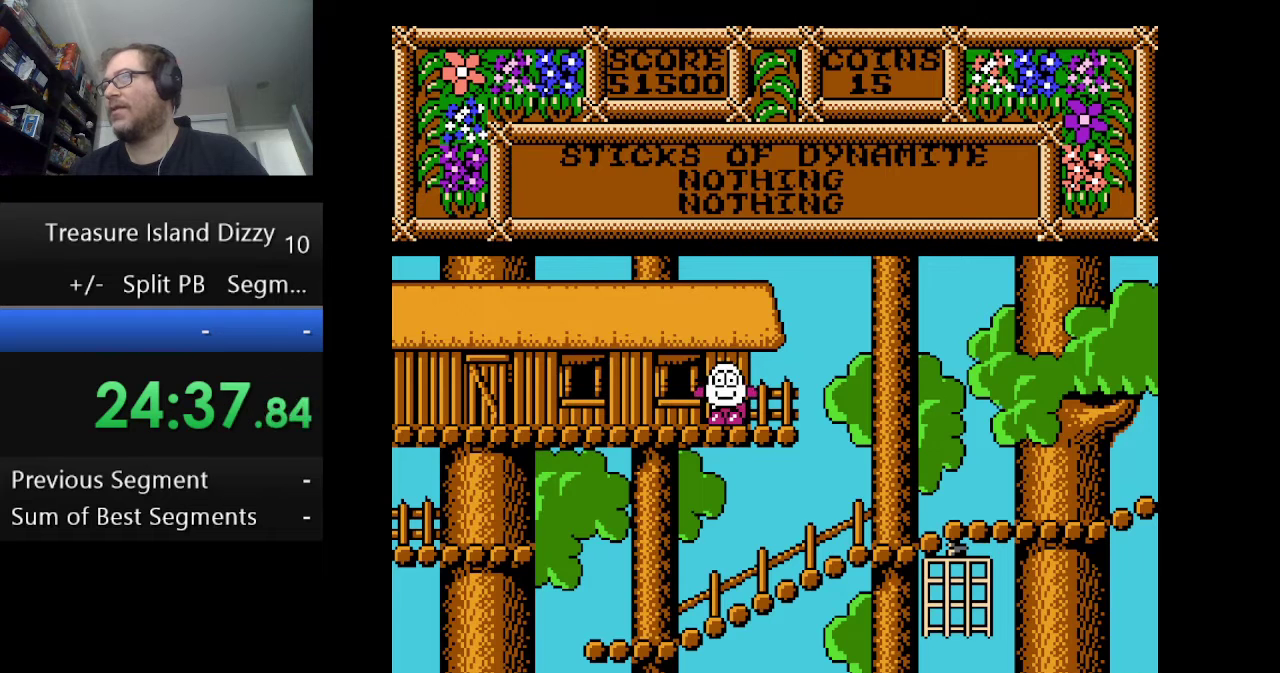
{"buttons": [], "events": []}
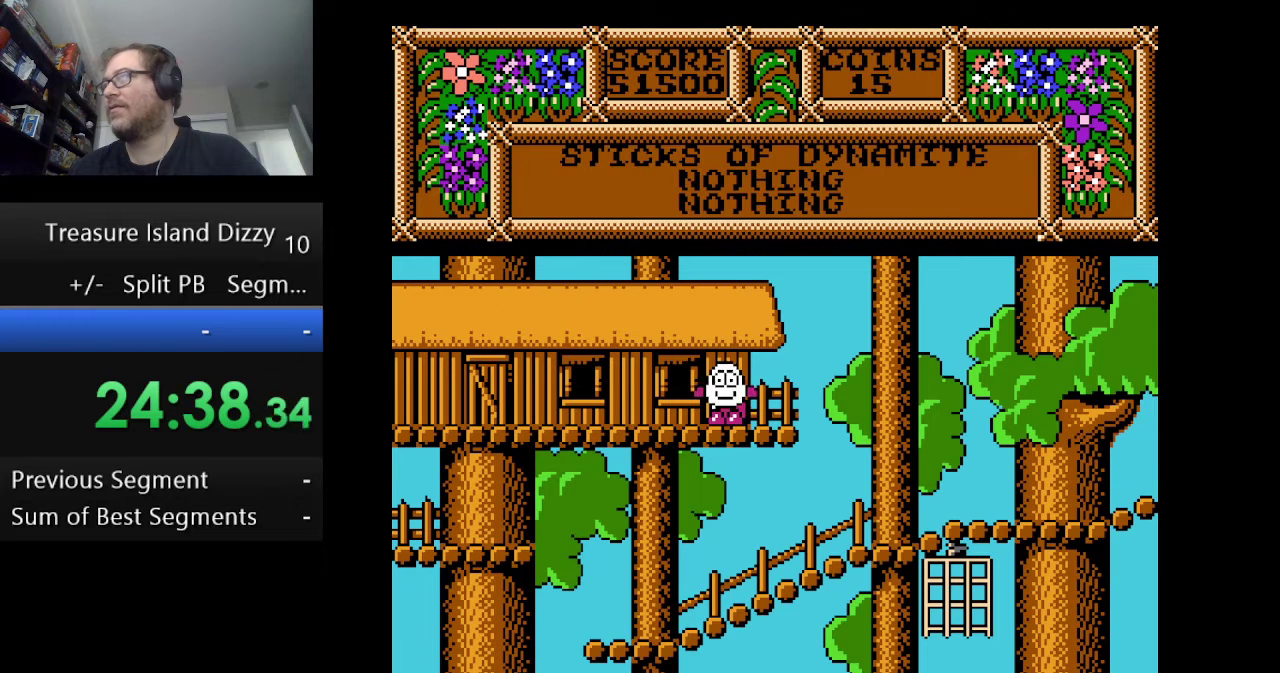
{"buttons": [], "events": [[333, "B", "down"], [500, "B", "up"]]}
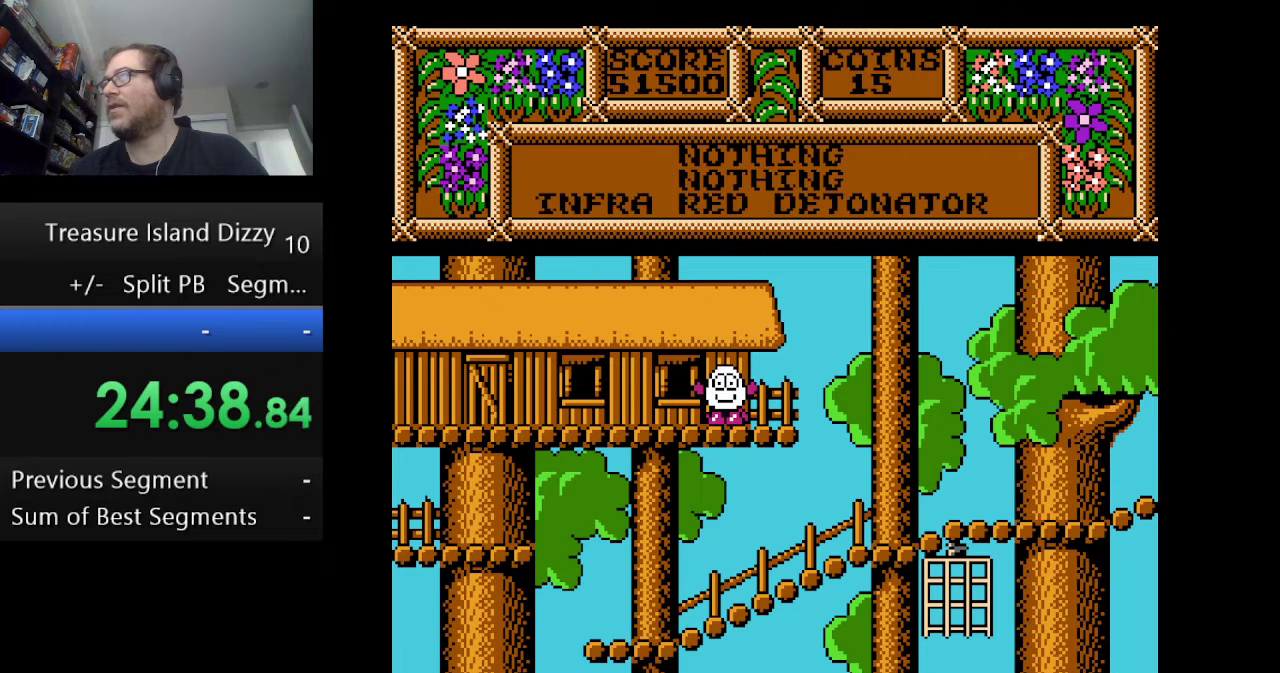
{"buttons": ["B"], "events": [[417, "B", "down"]]}
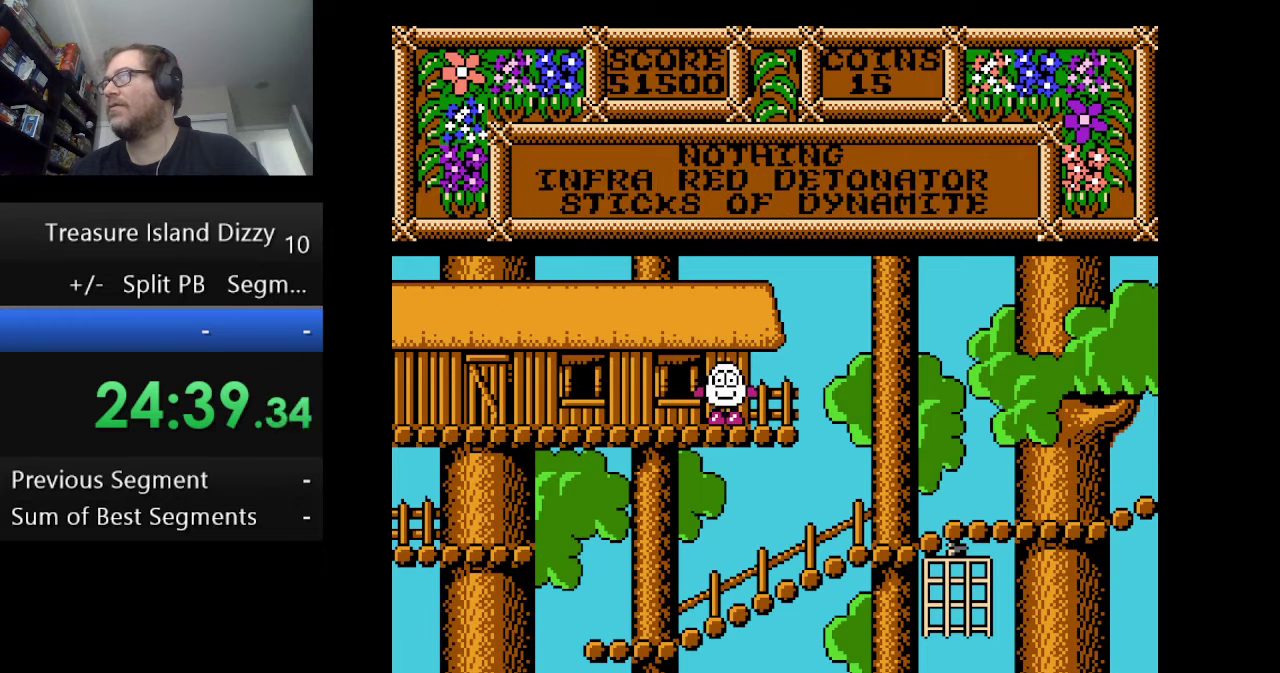
{"buttons": ["DPAD_RIGHT"], "events": [[83, "B", "up"], [292, "DPAD_RIGHT", "down"]]}
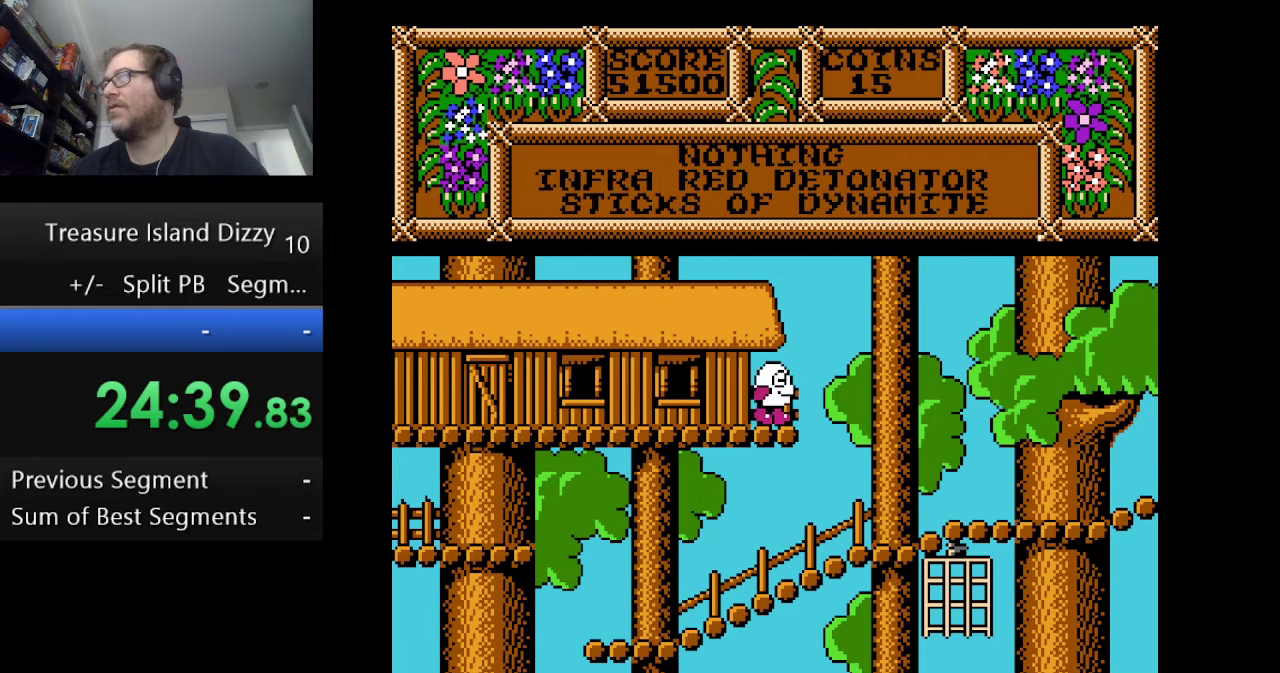
{"buttons": [], "events": [[459, "DPAD_RIGHT", "up"]]}
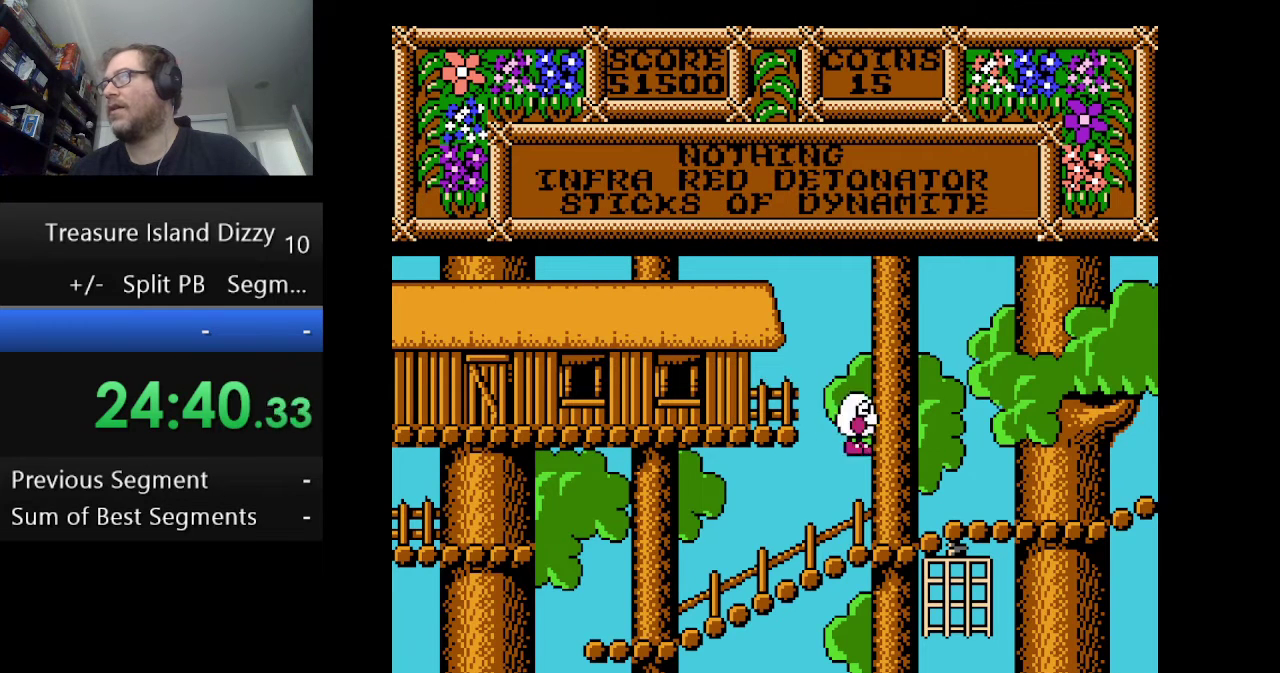
{"buttons": ["DPAD_LEFT"], "events": [[167, "DPAD_LEFT", "down"]]}
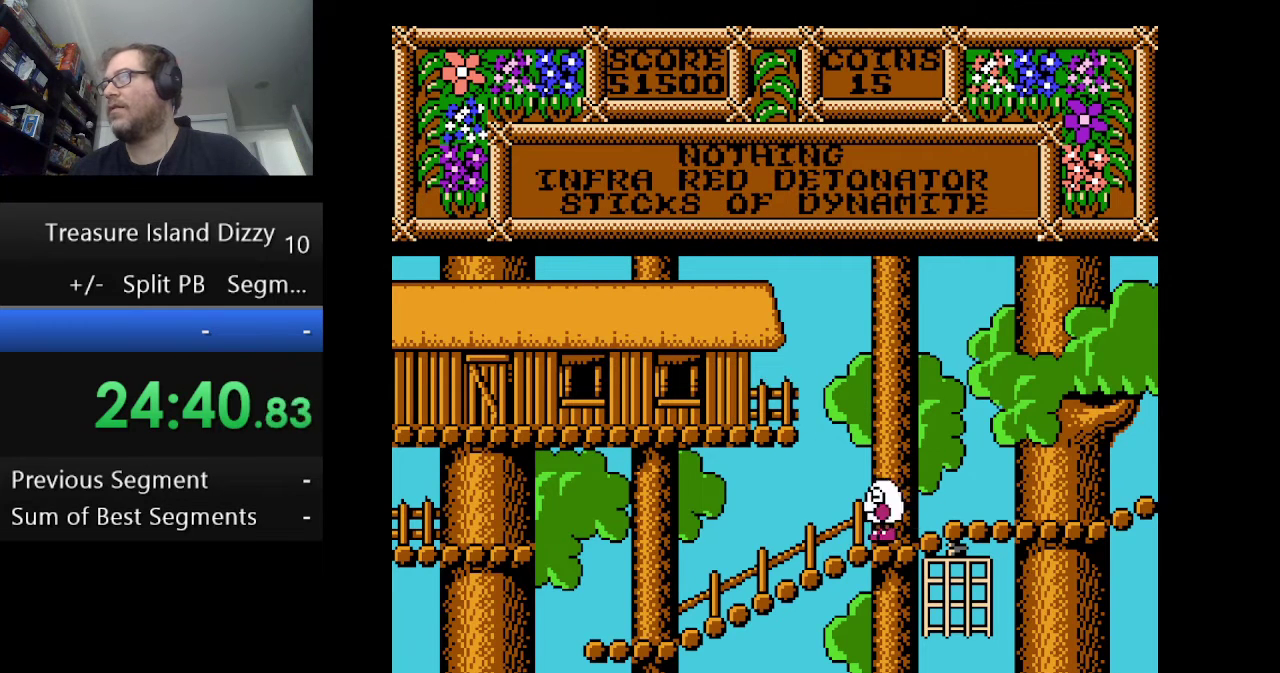
{"buttons": ["DPAD_LEFT"], "events": []}
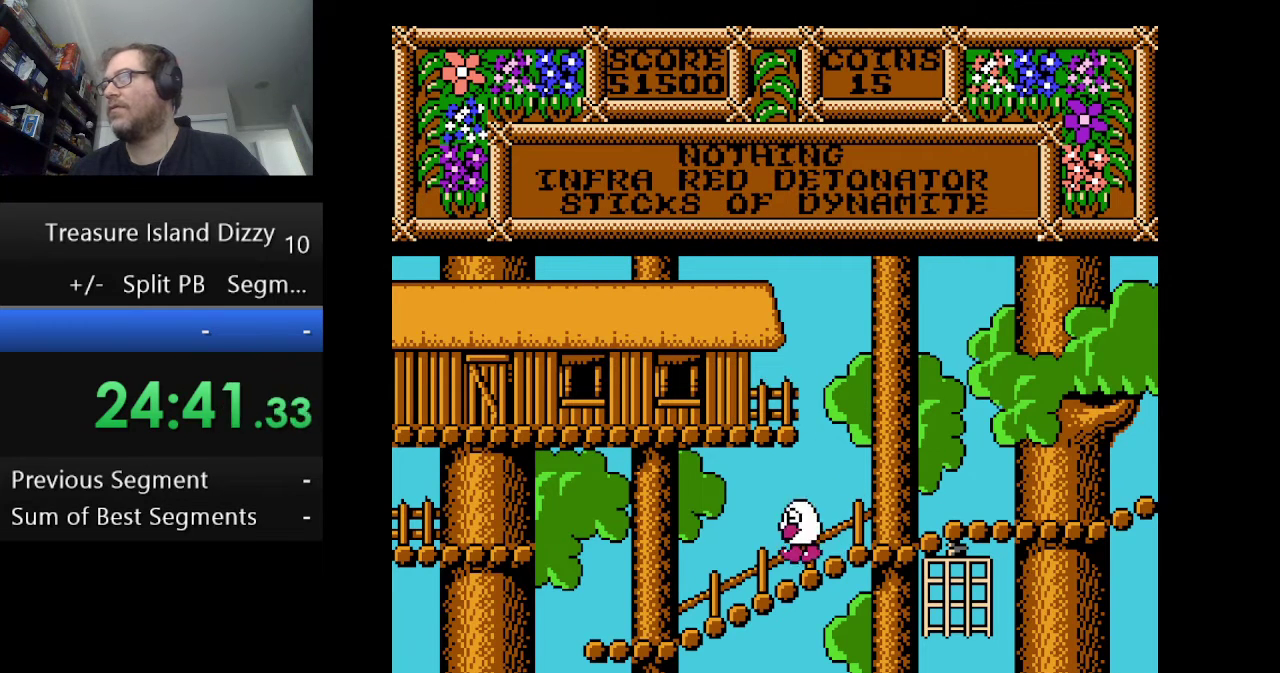
{"buttons": ["DPAD_LEFT"], "events": []}
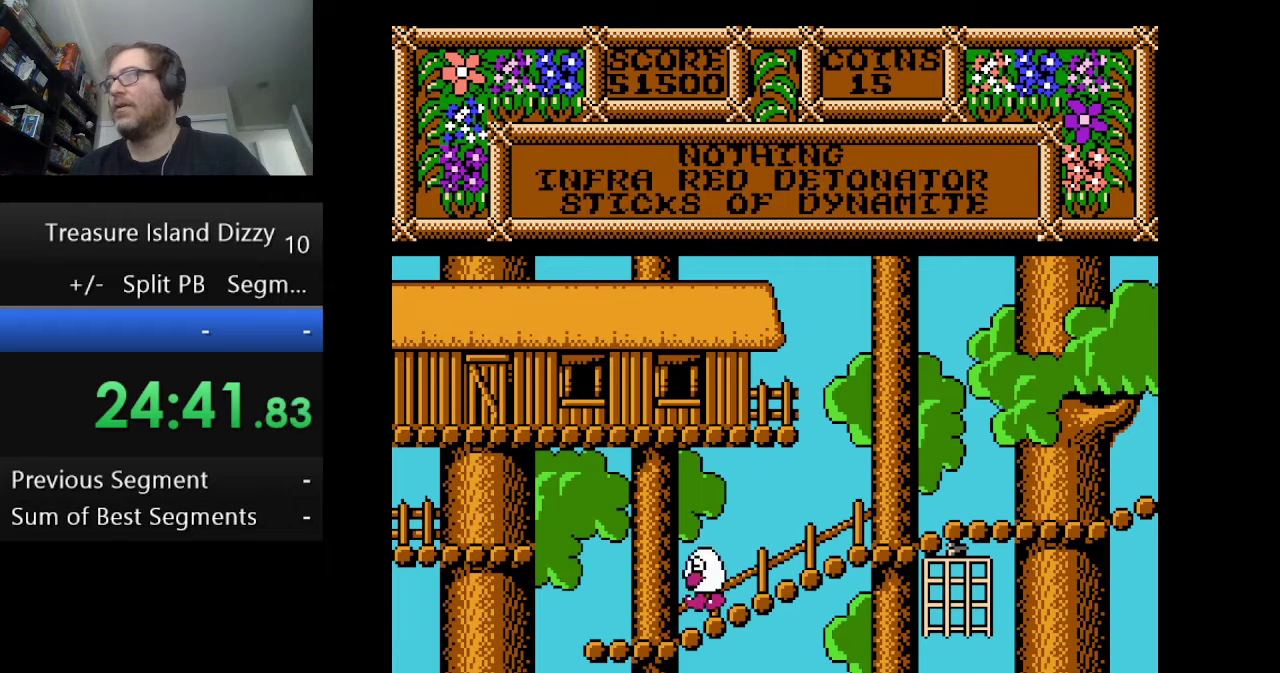
{"buttons": ["DPAD_LEFT"], "events": []}
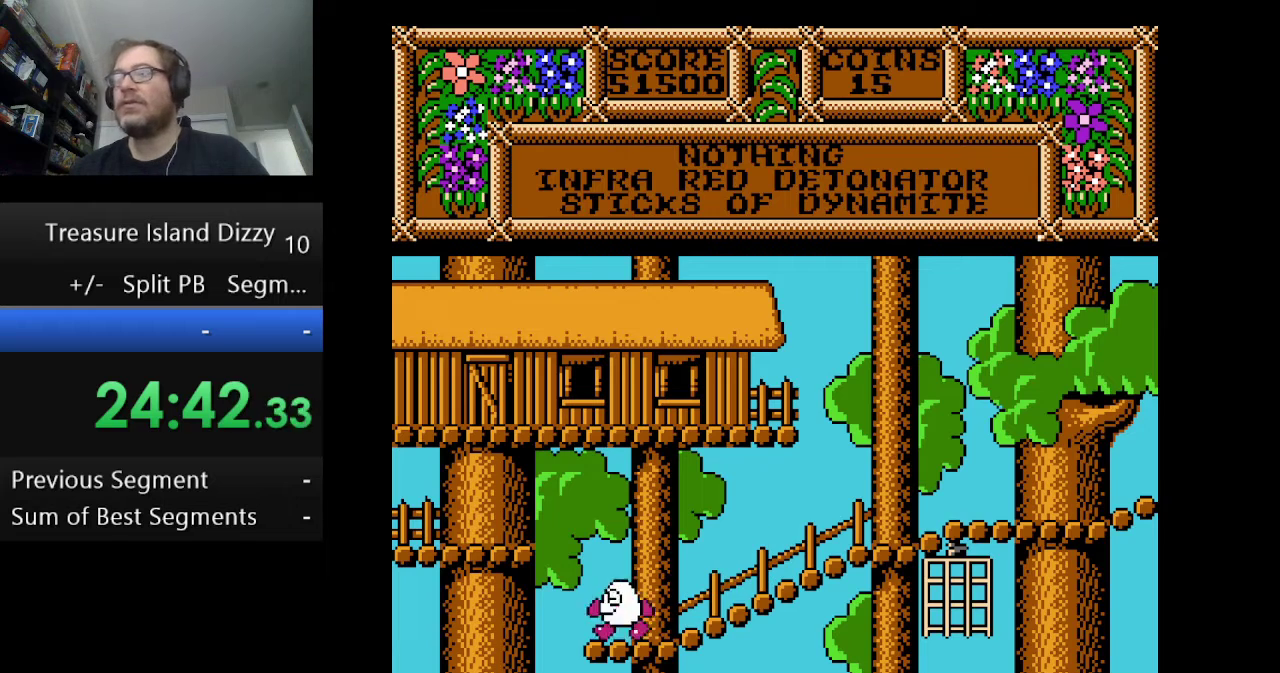
{"buttons": ["DPAD_LEFT"], "events": []}
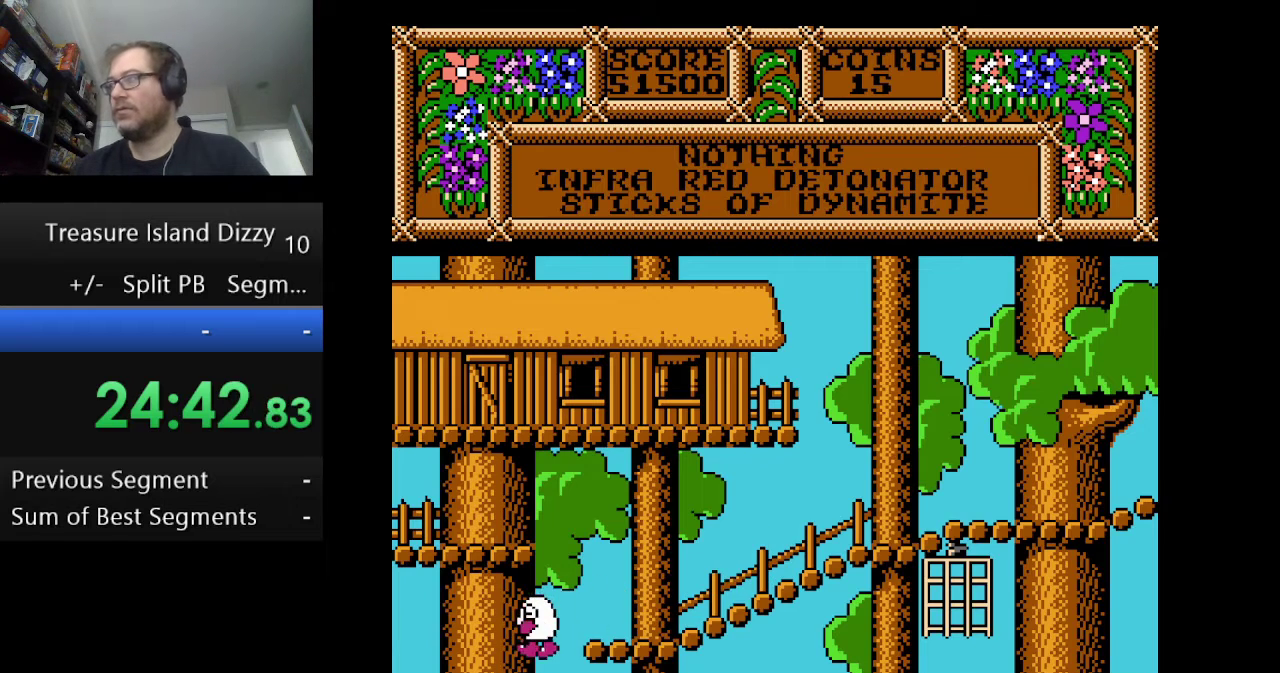
{"buttons": [], "events": [[334, "DPAD_LEFT", "up"]]}
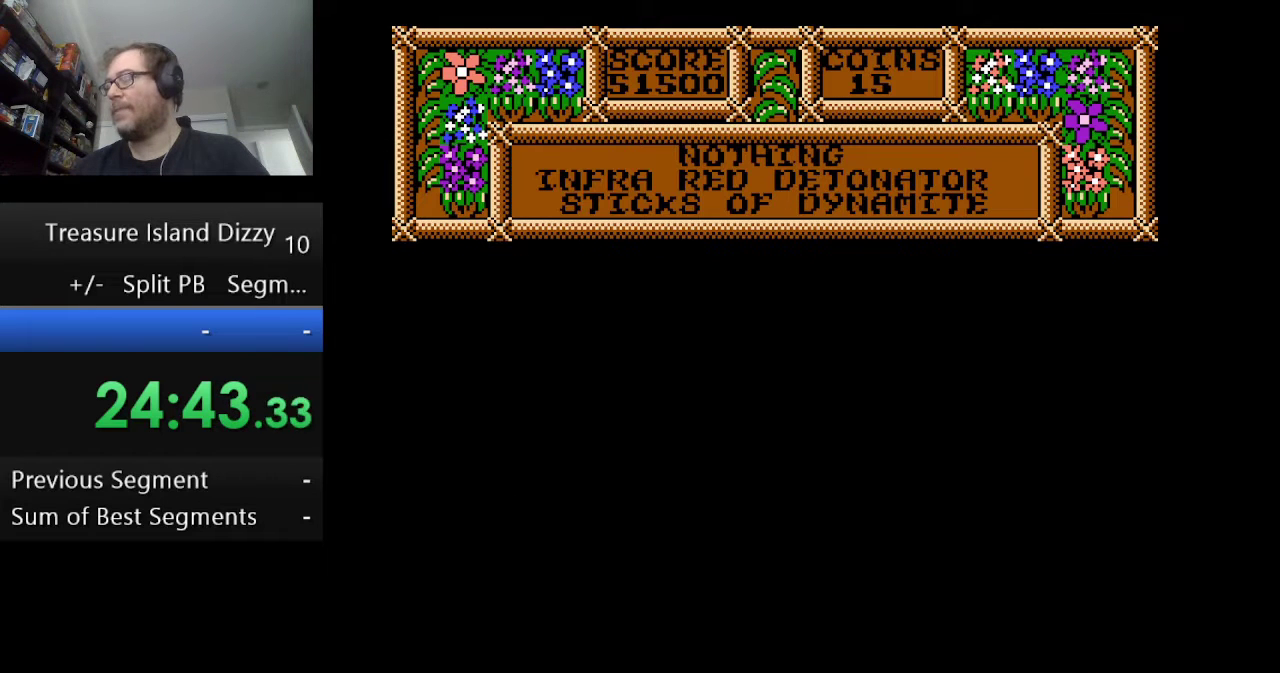
{"buttons": [], "events": []}
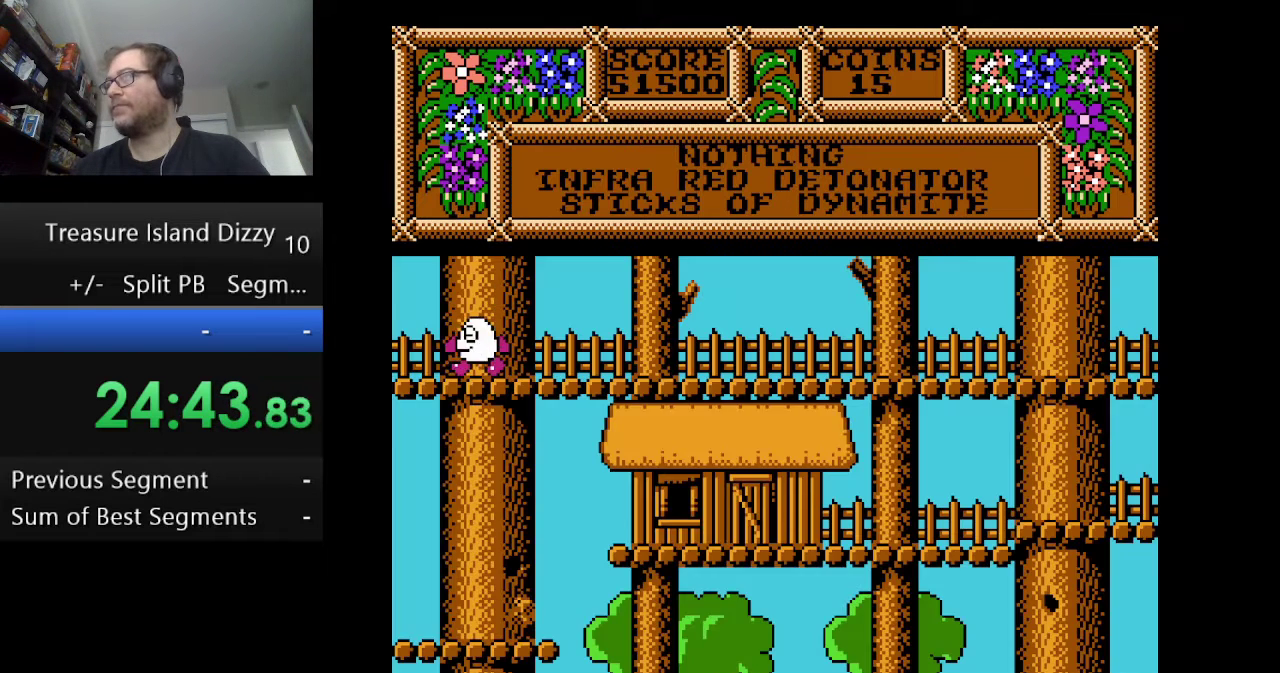
{"buttons": [], "events": [[125, "DPAD_LEFT", "down"], [501, "DPAD_LEFT", "up"]]}
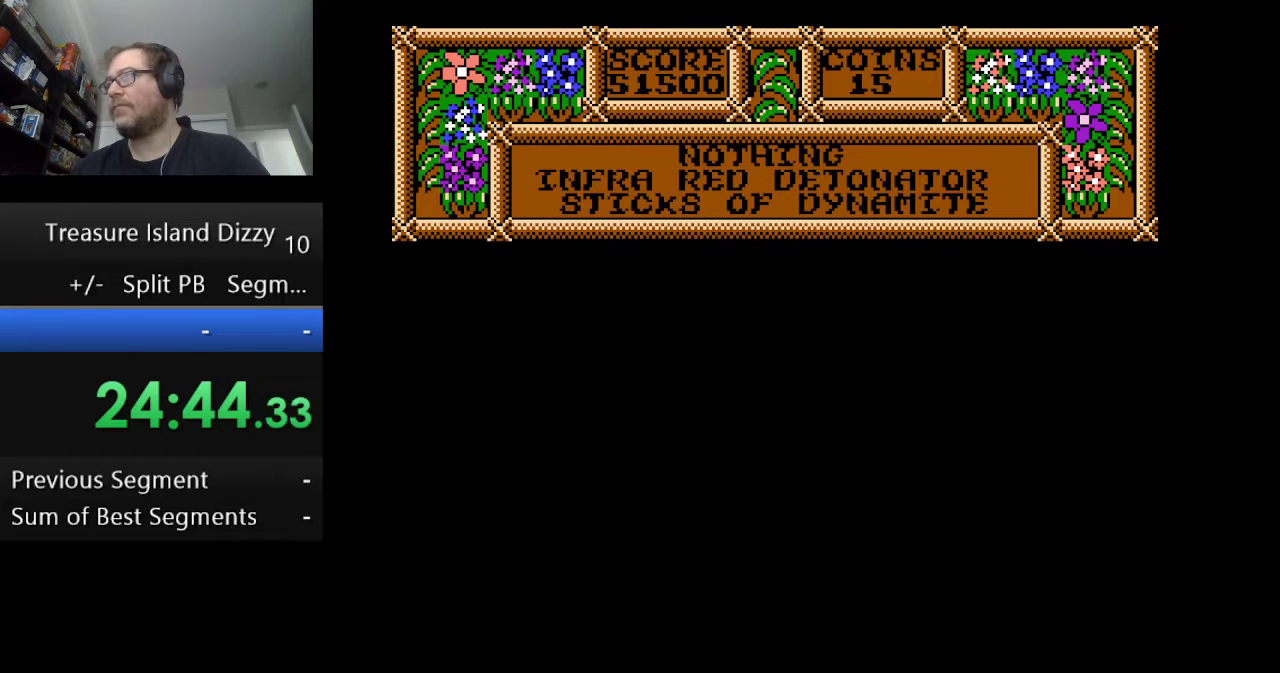
{"buttons": [], "events": []}
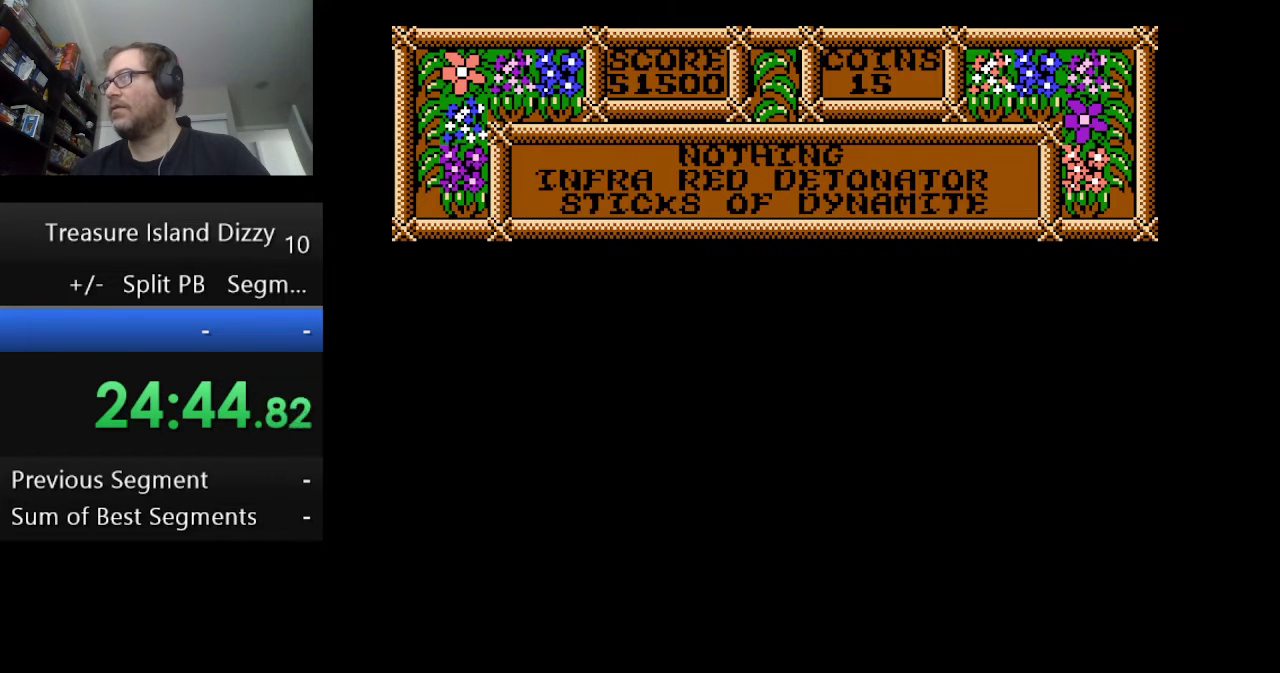
{"buttons": [], "events": []}
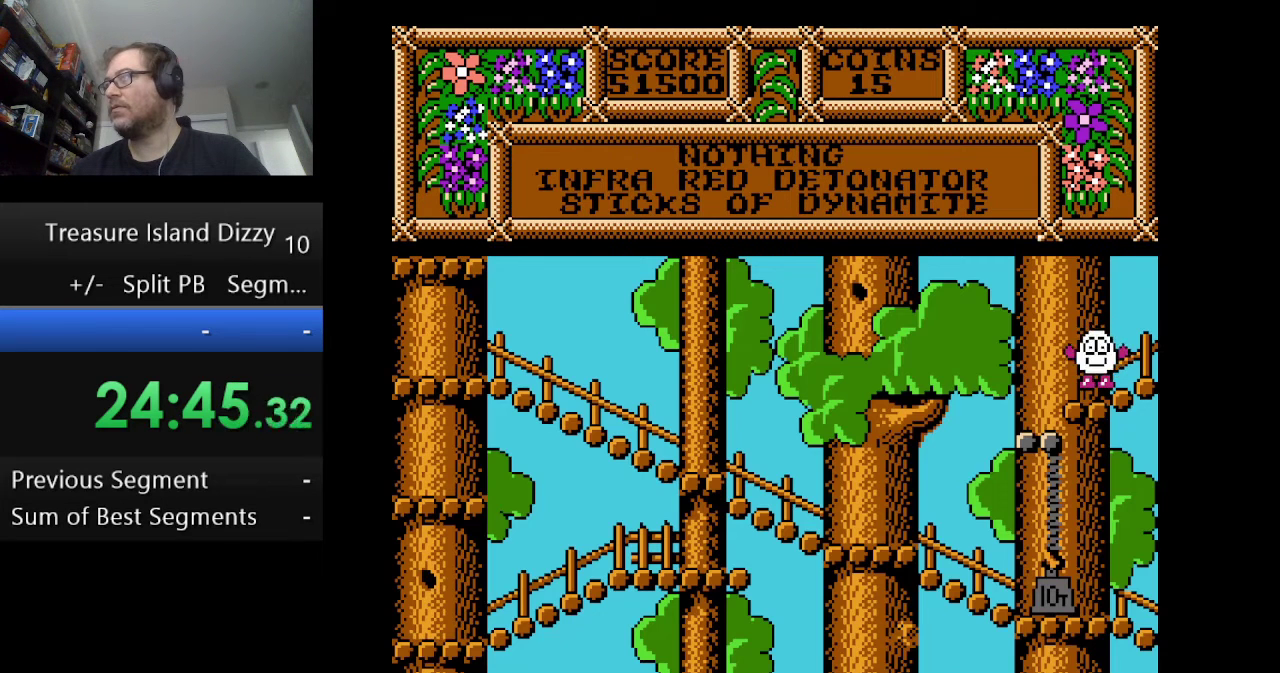
{"buttons": ["DPAD_LEFT"], "events": [[417, "DPAD_LEFT", "down"]]}
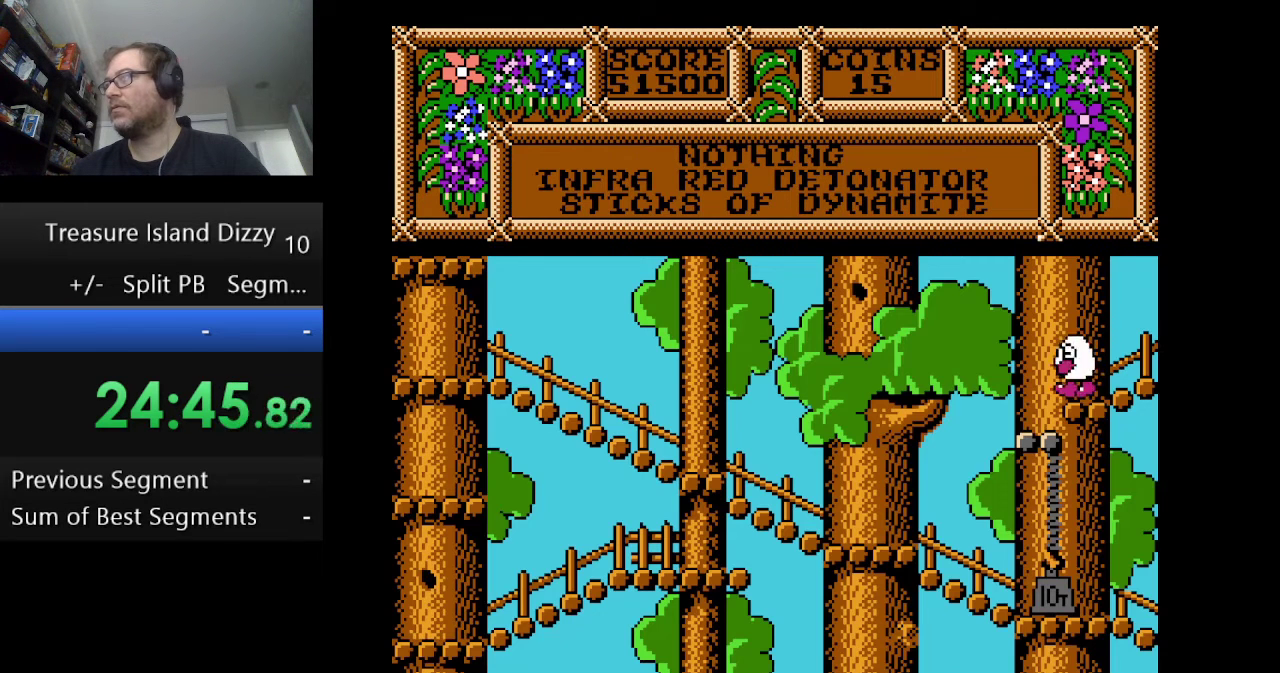
{"buttons": ["DPAD_LEFT"], "events": []}
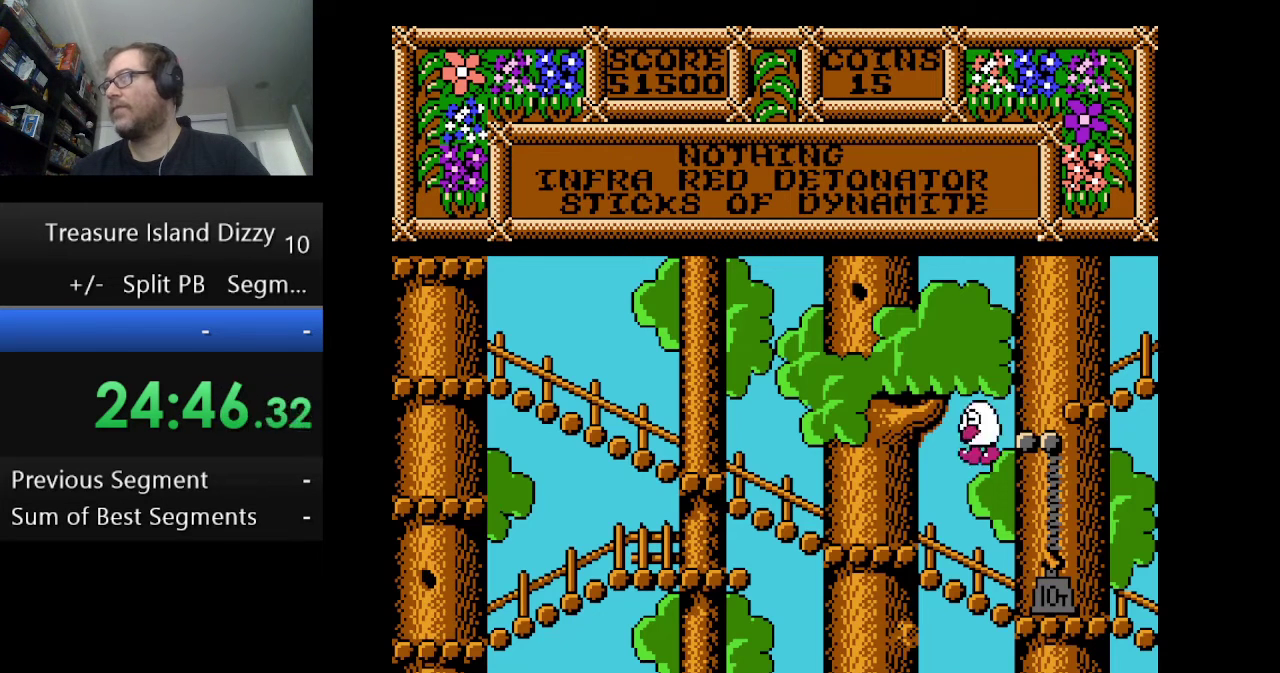
{"buttons": ["DPAD_LEFT"], "events": []}
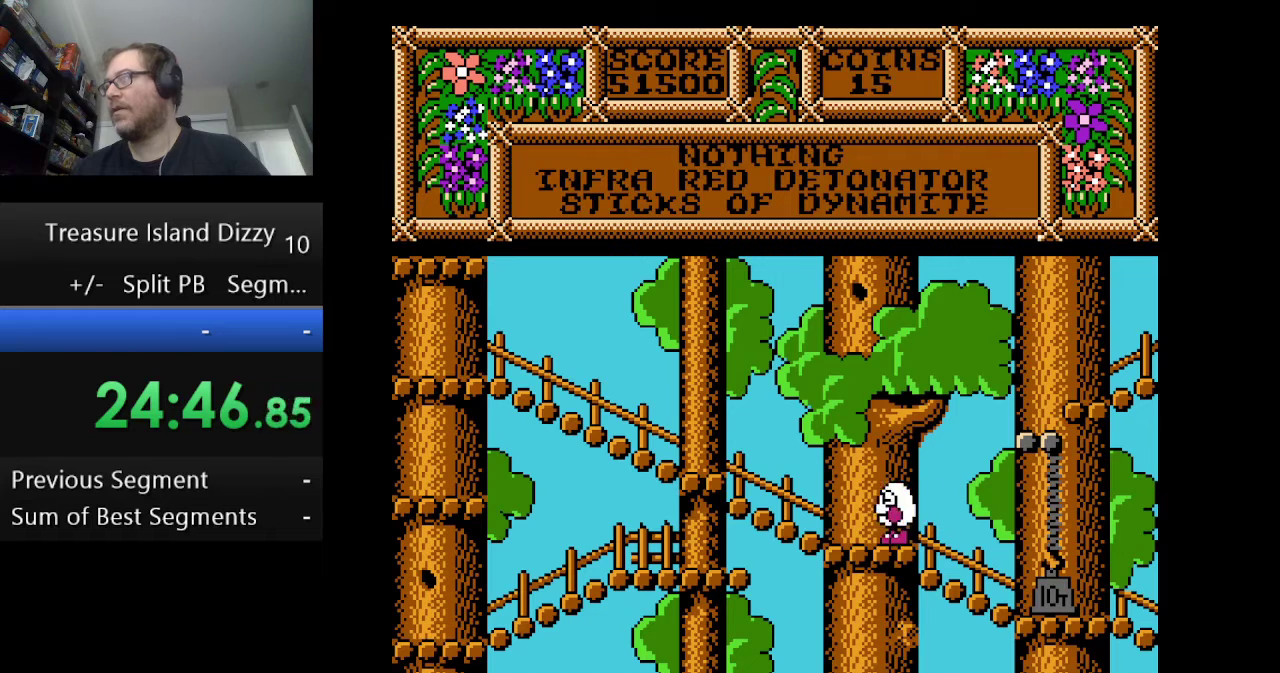
{"buttons": ["DPAD_LEFT"], "events": []}
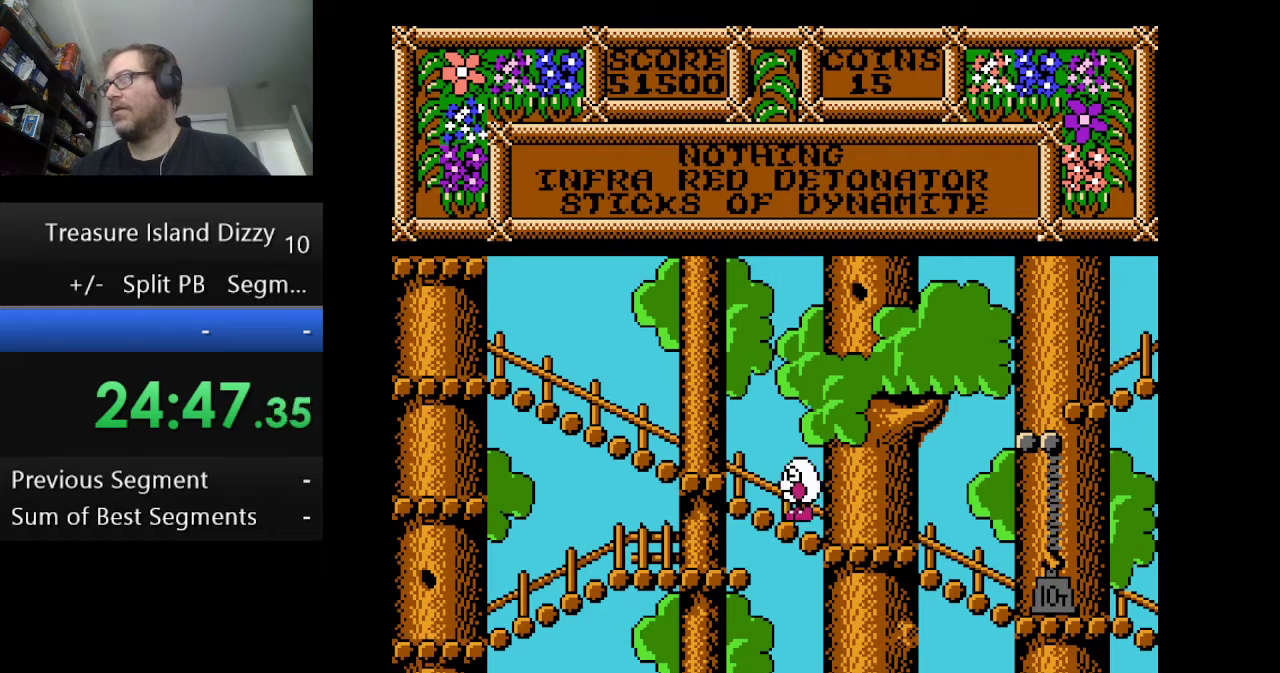
{"buttons": ["DPAD_LEFT"], "events": []}